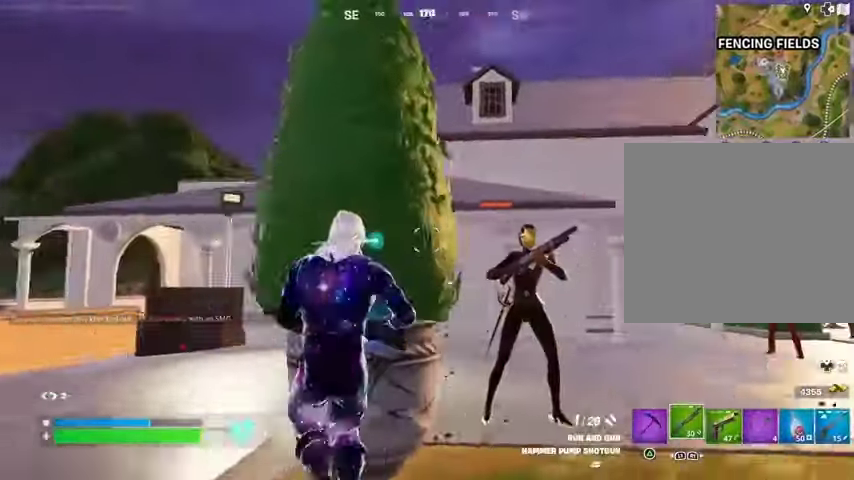
Gameplay with a controller (PlayStation layout); each line is a JSON object with the inputs held at the frame after it. "events" lists button and stick changes between this image and that frame as [ms after this image, input, new state], when the widget could be followed in between.
{"buttons": [], "left_stick": "down-left", "right_stick": "center", "events": [[133, "right_stick", "center"], [267, "L2", "down"], [267, "left_stick", "up-right"], [267, "right_stick", "left"], [433, "R1", "down"], [433, "R2", "down"], [433, "right_stick", "up-right"], [467, "L2", "up"], [500, "R1", "up"], [500, "R2", "up"], [500, "left_stick", "down-left"], [500, "right_stick", "center"]]}
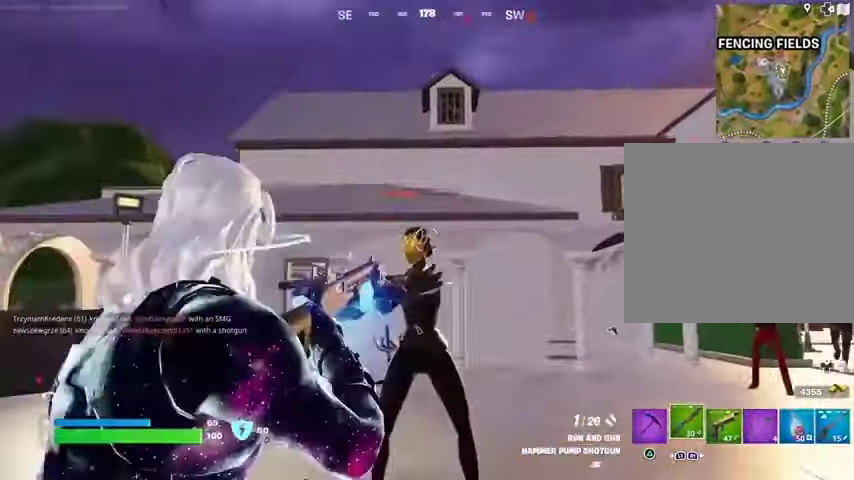
{"buttons": [], "left_stick": "left", "right_stick": "center", "events": [[33, "right_stick", "down-left"], [67, "left_stick", "left"], [100, "R1", "down"], [100, "right_stick", "left"], [200, "R1", "up"], [200, "right_stick", "center"], [367, "right_stick", "right"], [500, "right_stick", "center"]]}
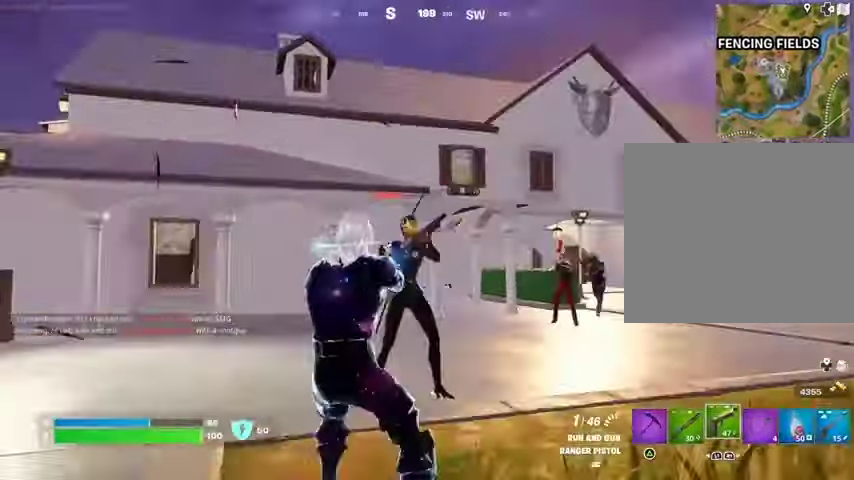
{"buttons": [], "left_stick": "center", "right_stick": "center", "events": [[67, "SQUARE", "down"], [100, "left_stick", "up-left"], [133, "SQUARE", "up"], [233, "left_stick", "up"], [333, "R3", "down"], [333, "right_stick", "right"], [367, "left_stick", "center"], [400, "R3", "up"], [433, "right_stick", "center"]]}
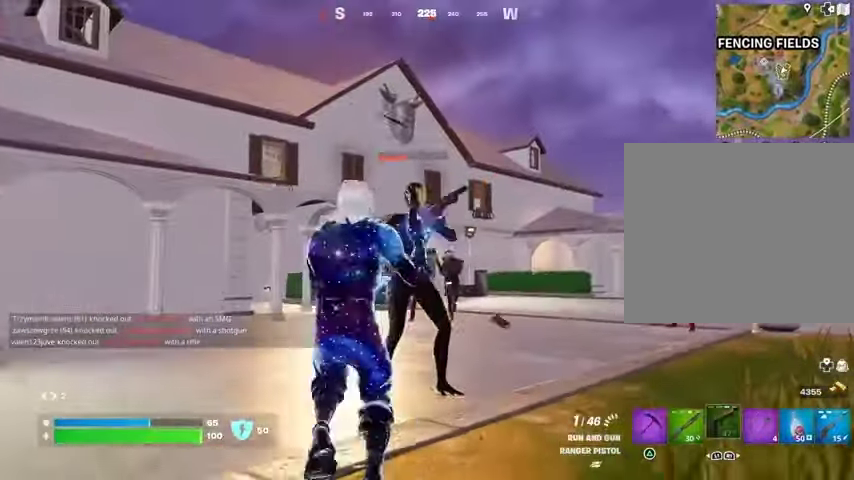
{"buttons": [], "left_stick": "center", "right_stick": "center", "events": []}
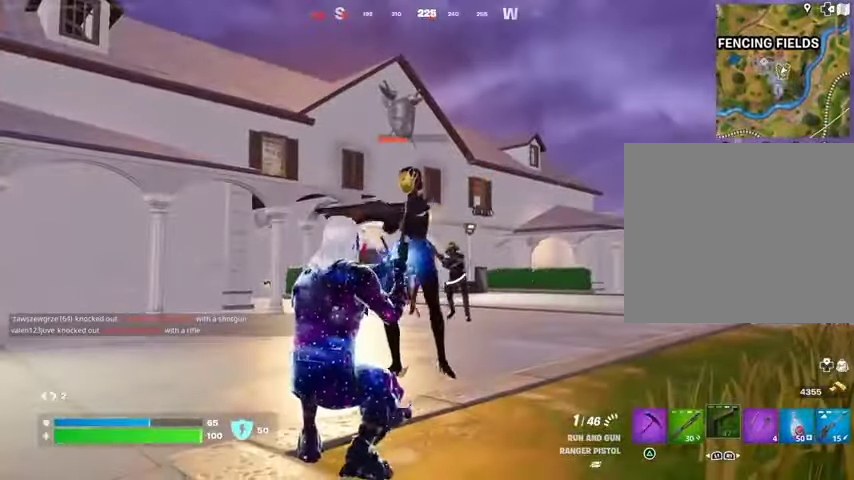
{"buttons": ["R2"], "left_stick": "center", "right_stick": "center", "events": [[200, "R3", "down"], [267, "R3", "up"], [467, "R2", "down"]]}
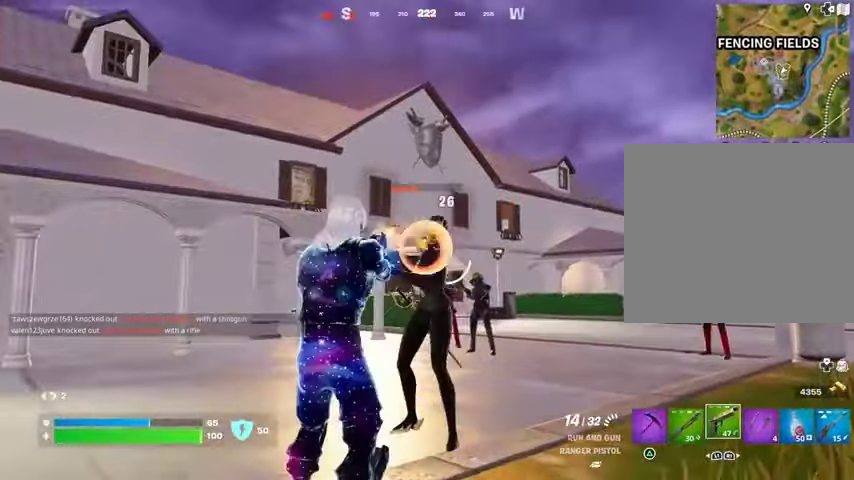
{"buttons": ["R2"], "left_stick": "center", "right_stick": "center", "events": []}
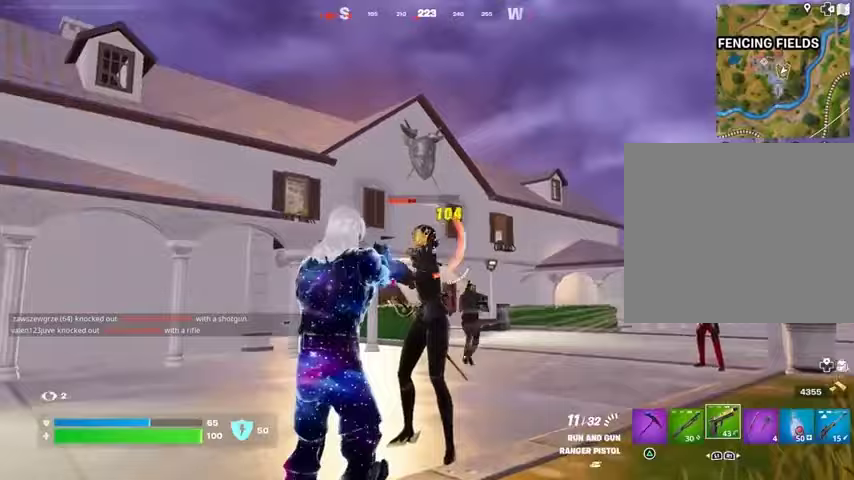
{"buttons": ["R2"], "left_stick": "center", "right_stick": "up-right", "events": [[67, "left_stick", "down-left"], [100, "R3", "down"], [167, "left_stick", "center"], [200, "R3", "up"], [467, "right_stick", "up-right"]]}
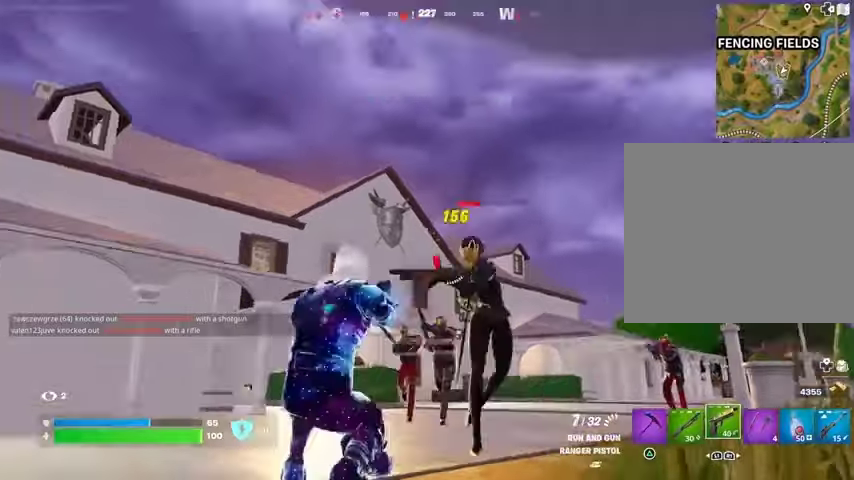
{"buttons": ["L2", "R2"], "left_stick": "up-right", "right_stick": "center", "events": [[33, "right_stick", "right"], [167, "right_stick", "center"], [367, "left_stick", "up-right"], [500, "L2", "down"]]}
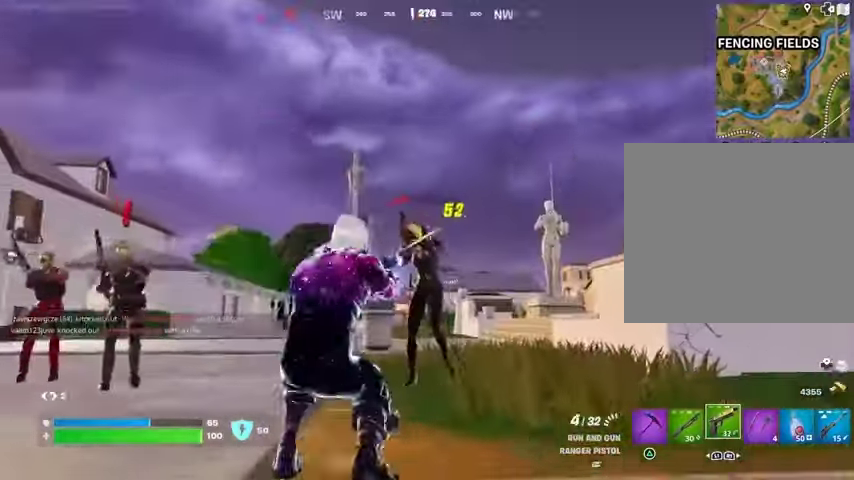
{"buttons": ["L2", "R2", "R3"], "left_stick": "up-right", "right_stick": "center", "events": [[200, "right_stick", "right"], [367, "right_stick", "up-left"], [467, "right_stick", "center"], [500, "R3", "down"]]}
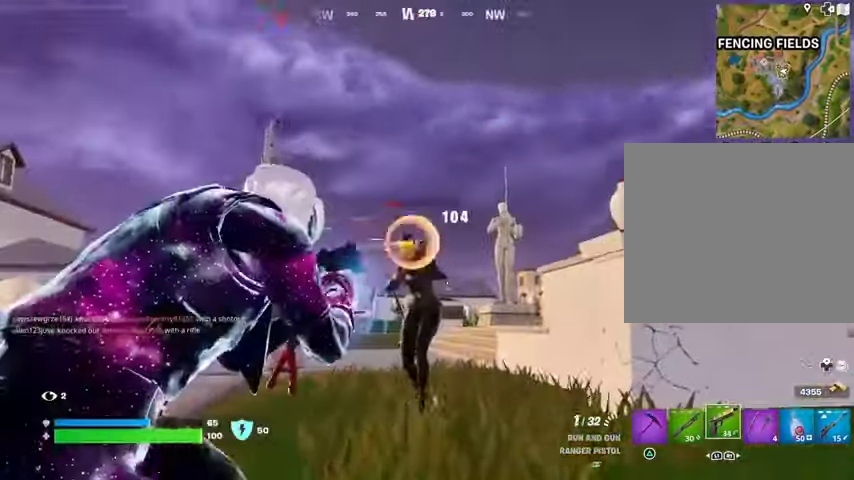
{"buttons": [], "left_stick": "up", "right_stick": "center", "events": [[100, "R3", "up"], [100, "left_stick", "up"], [133, "L1", "down"], [133, "L2", "up"], [133, "right_stick", "left"], [167, "R2", "up"], [200, "right_stick", "down-left"], [233, "L1", "up"], [300, "right_stick", "center"]]}
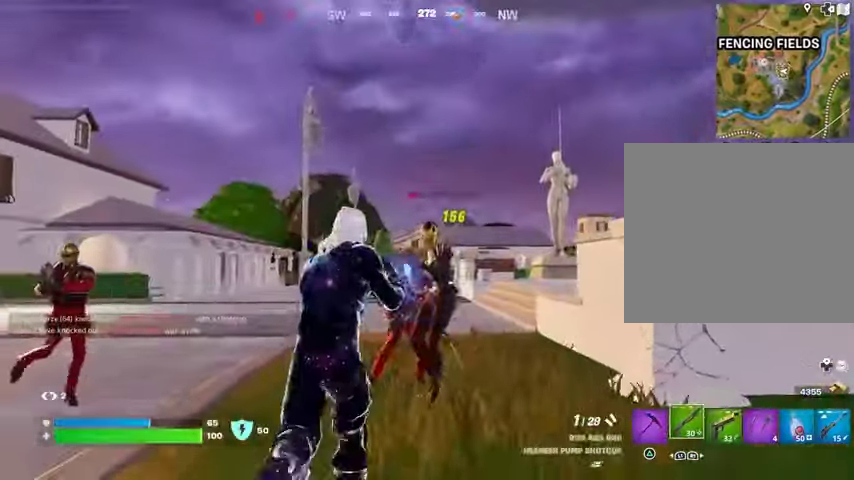
{"buttons": [], "left_stick": "down", "right_stick": "center", "events": [[200, "R2", "down"], [267, "R2", "up"], [267, "left_stick", "right"], [267, "right_stick", "down-left"], [467, "left_stick", "down"], [467, "right_stick", "center"]]}
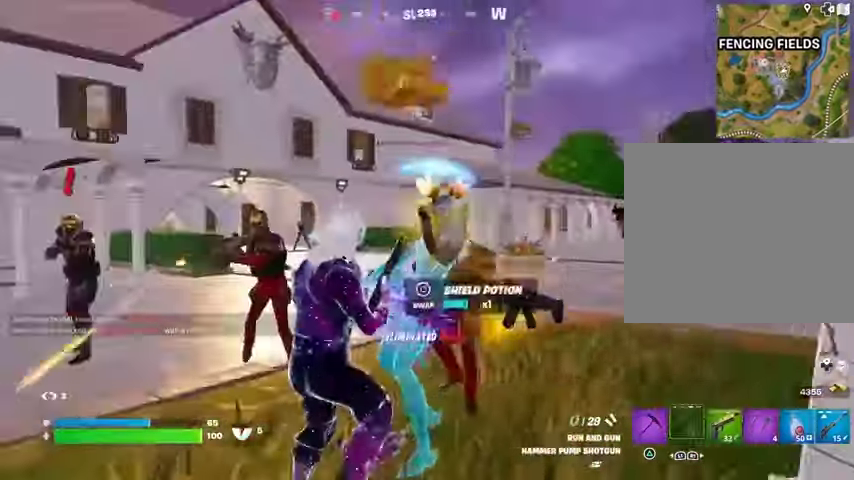
{"buttons": ["R1"], "left_stick": "down", "right_stick": "center", "events": [[67, "right_stick", "down"], [333, "left_stick", "right"], [367, "right_stick", "down-right"], [467, "R1", "down"], [500, "left_stick", "down"], [500, "right_stick", "center"]]}
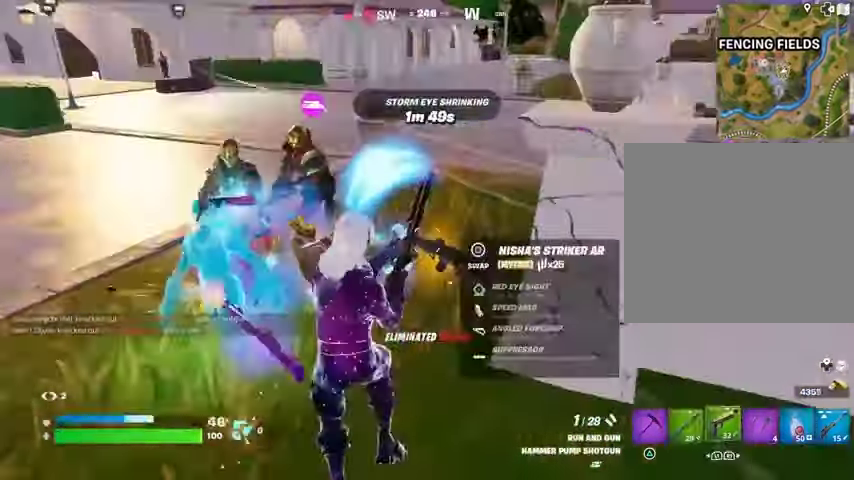
{"buttons": ["TRIANGLE"], "left_stick": "left", "right_stick": "center", "events": [[67, "R1", "up"], [100, "left_stick", "down-left"], [133, "SQUARE", "down"], [200, "SQUARE", "up"], [400, "left_stick", "left"], [433, "TRIANGLE", "down"]]}
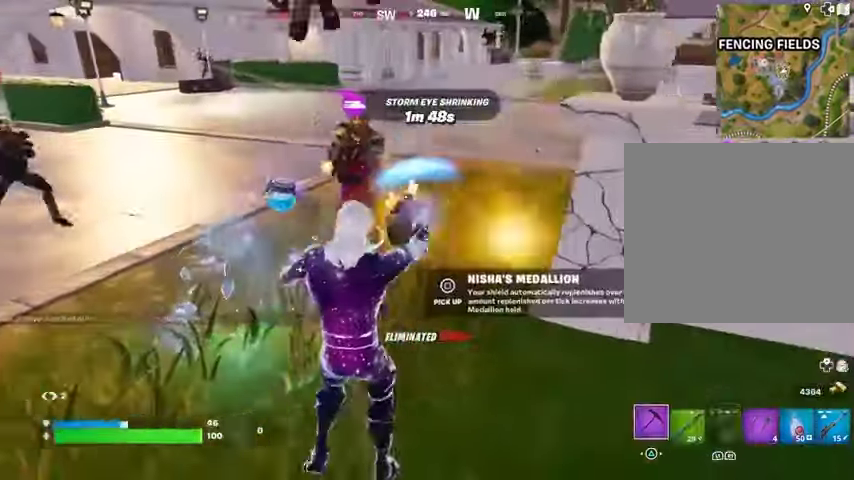
{"buttons": [], "left_stick": "up-right", "right_stick": "center", "events": [[33, "TRIANGLE", "up"], [33, "left_stick", "up-left"], [133, "SQUARE", "down"], [167, "left_stick", "up"], [200, "SQUARE", "up"], [500, "left_stick", "up-right"]]}
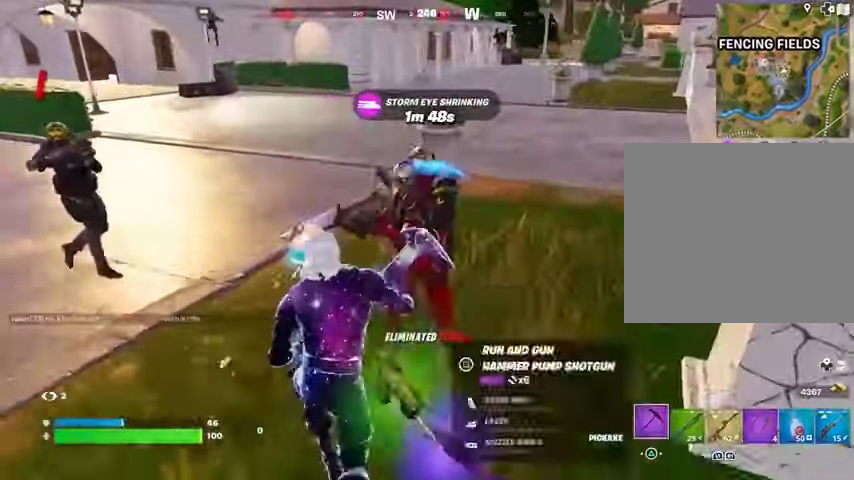
{"buttons": [], "left_stick": "down", "right_stick": "center", "events": [[33, "left_stick", "right"], [200, "R1", "down"], [267, "left_stick", "down"], [300, "R1", "up"], [400, "L1", "down"], [433, "right_stick", "up-left"], [500, "L1", "up"], [500, "right_stick", "center"]]}
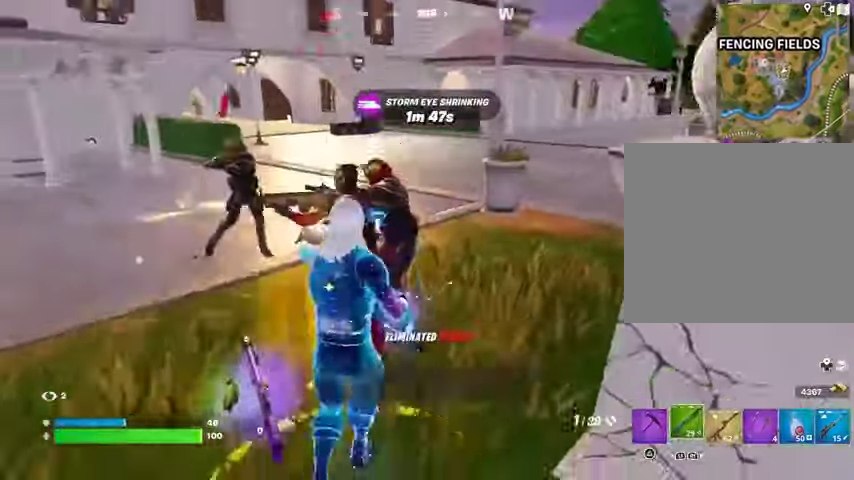
{"buttons": ["SQUARE"], "left_stick": "down-left", "right_stick": "center", "events": [[333, "right_stick", "down-left"], [367, "left_stick", "down-left"], [433, "right_stick", "up-left"], [500, "SQUARE", "down"], [500, "right_stick", "center"]]}
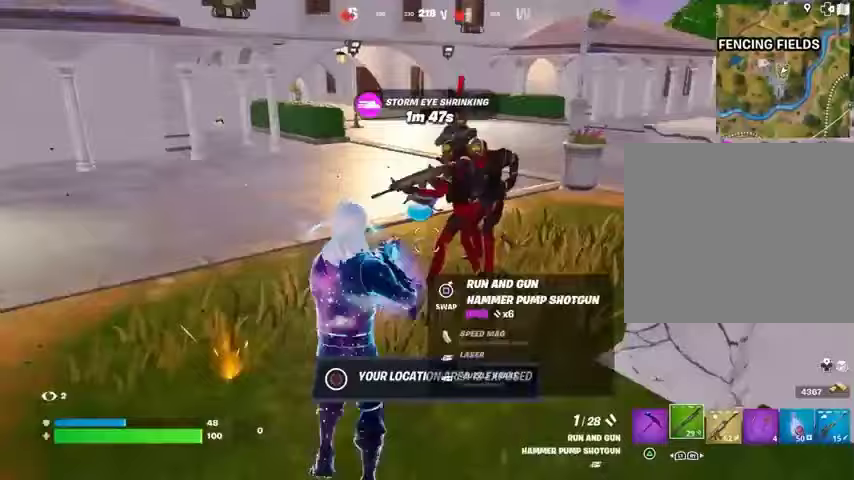
{"buttons": [], "left_stick": "up-left", "right_stick": "center", "events": [[33, "left_stick", "up-left"], [67, "SQUARE", "up"], [333, "right_stick", "up"], [367, "L3", "down"], [433, "right_stick", "center"], [467, "L3", "up"]]}
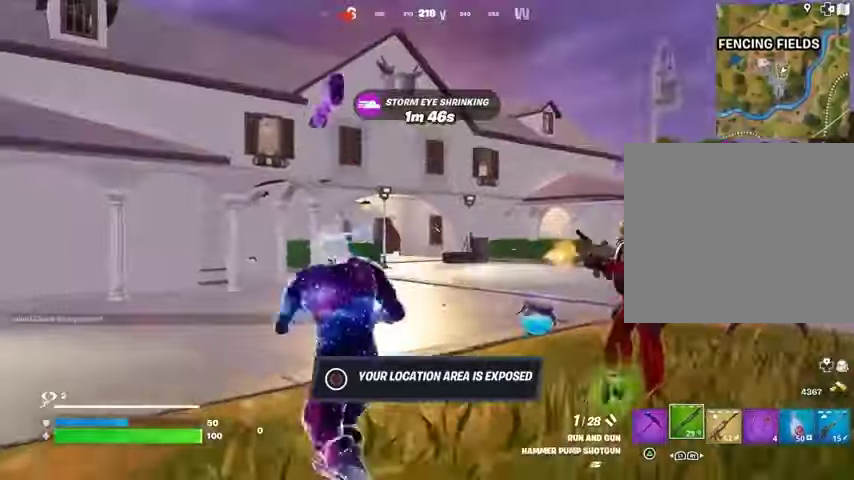
{"buttons": [], "left_stick": "up", "right_stick": "center", "events": [[167, "left_stick", "up"]]}
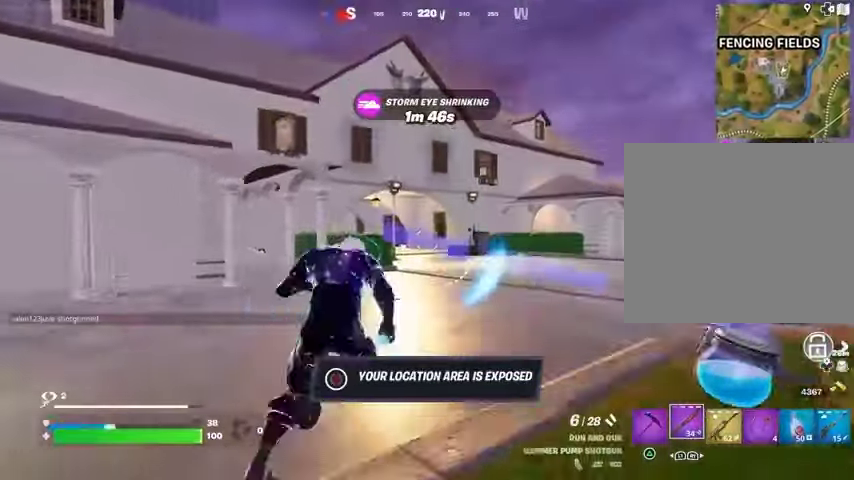
{"buttons": [], "left_stick": "up", "right_stick": "center", "events": []}
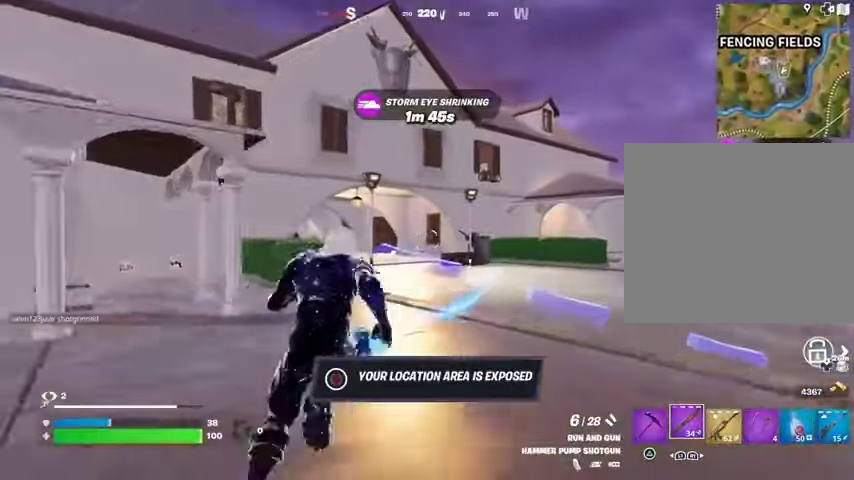
{"buttons": [], "left_stick": "up", "right_stick": "center", "events": []}
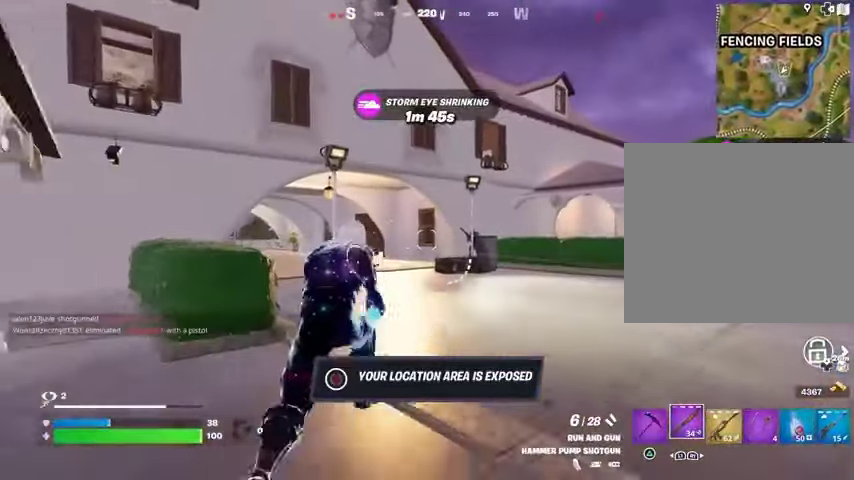
{"buttons": [], "left_stick": "up", "right_stick": "center", "events": []}
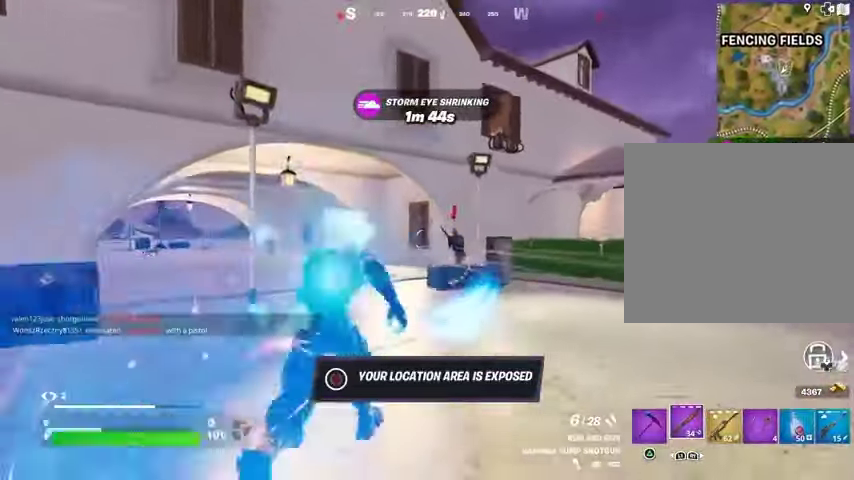
{"buttons": [], "left_stick": "center", "right_stick": "up", "events": [[133, "R3", "down"], [200, "R3", "up"], [200, "left_stick", "center"], [500, "right_stick", "up"]]}
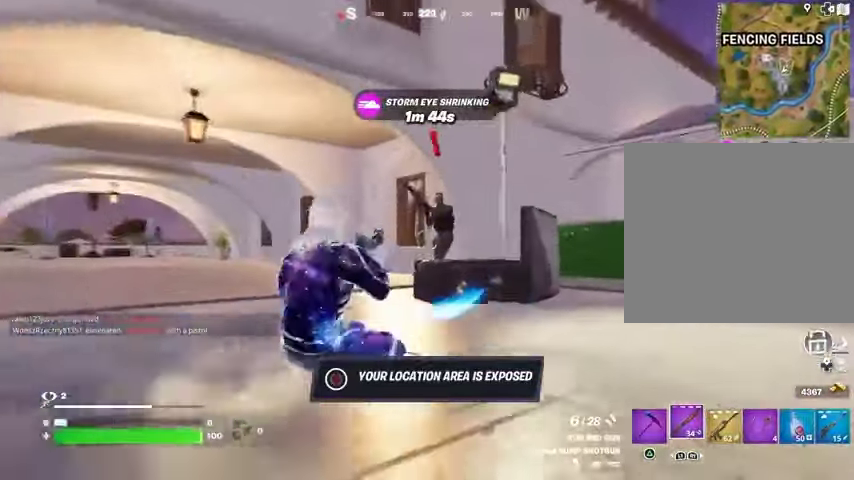
{"buttons": [], "left_stick": "up", "right_stick": "center", "events": [[67, "R2", "down"], [133, "R2", "up"], [133, "right_stick", "down-left"], [167, "L3", "down"], [167, "left_stick", "up-left"], [267, "L3", "up"], [433, "right_stick", "center"], [467, "left_stick", "up"]]}
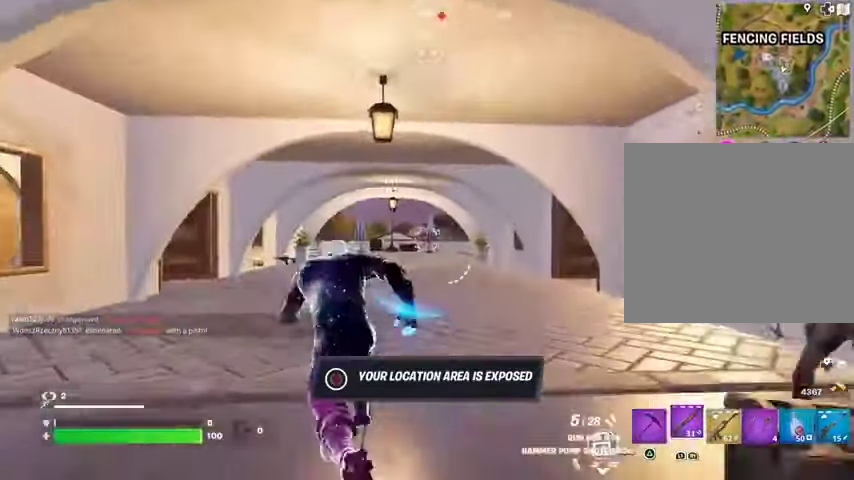
{"buttons": [], "left_stick": "center", "right_stick": "right", "events": [[167, "R3", "down"], [200, "right_stick", "right"], [267, "R1", "down"], [267, "R3", "up"], [267, "left_stick", "center"], [367, "R1", "up"]]}
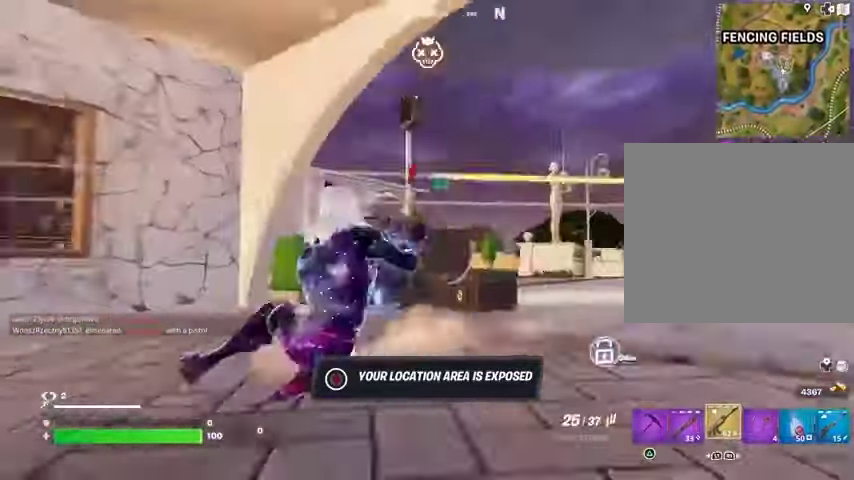
{"buttons": ["L2", "R2"], "left_stick": "center", "right_stick": "right", "events": [[33, "right_stick", "center"], [233, "L2", "down"], [300, "R2", "down"], [300, "right_stick", "right"]]}
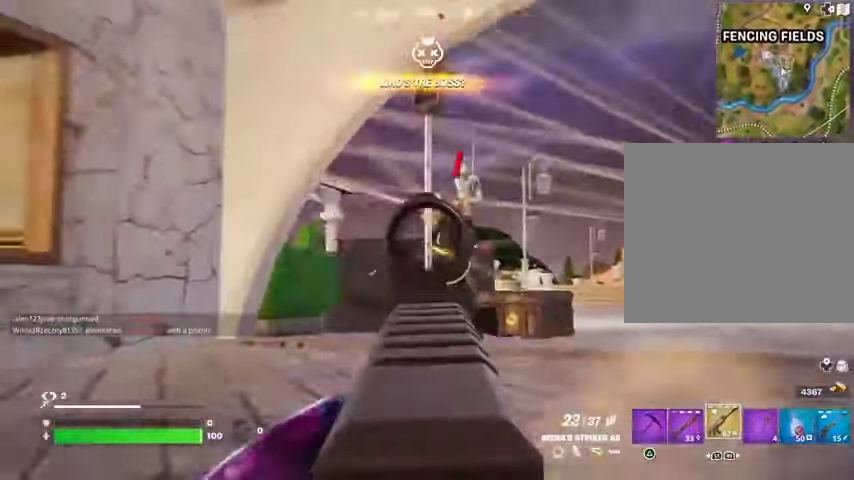
{"buttons": ["L3"], "left_stick": "up-left", "right_stick": "left", "events": [[100, "L1", "down"], [433, "L1", "up"], [433, "L2", "up"], [433, "left_stick", "up-left"], [467, "L3", "down"], [467, "R2", "up"], [467, "right_stick", "left"]]}
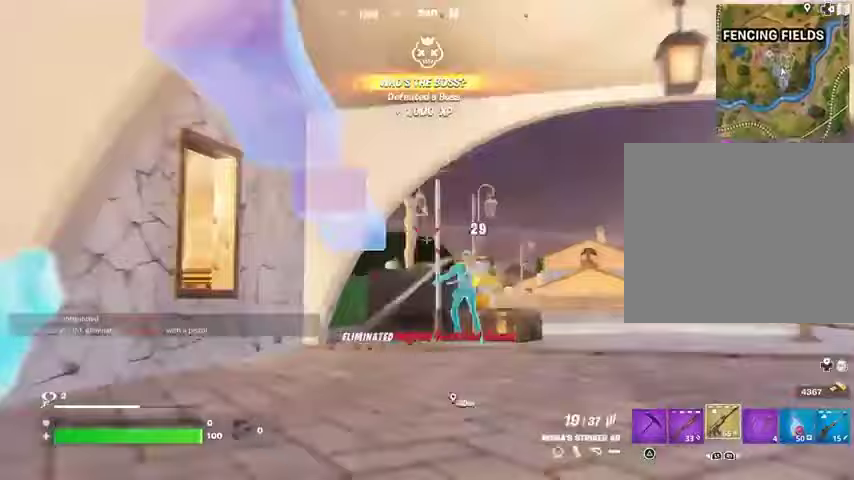
{"buttons": [], "left_stick": "up-left", "right_stick": "center", "events": [[67, "L3", "up"], [367, "right_stick", "center"]]}
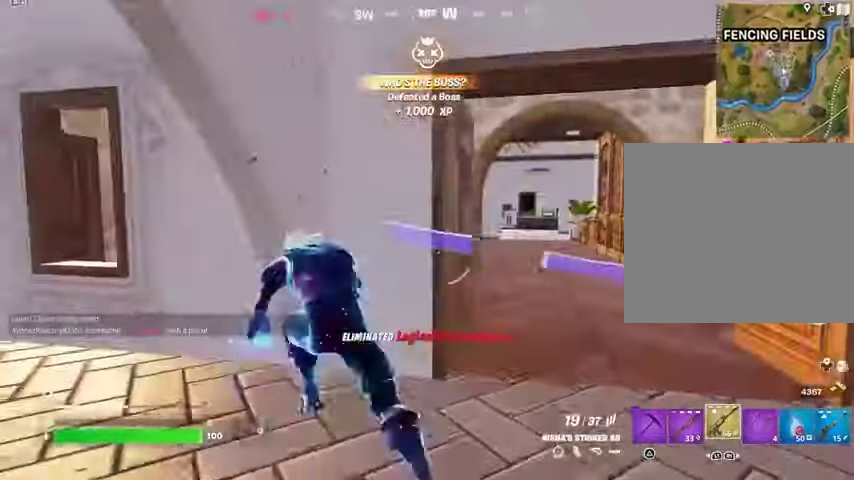
{"buttons": [], "left_stick": "up-left", "right_stick": "center", "events": [[33, "right_stick", "right"], [67, "left_stick", "up-right"], [200, "right_stick", "center"], [367, "right_stick", "left"], [433, "left_stick", "up-left"], [467, "right_stick", "center"]]}
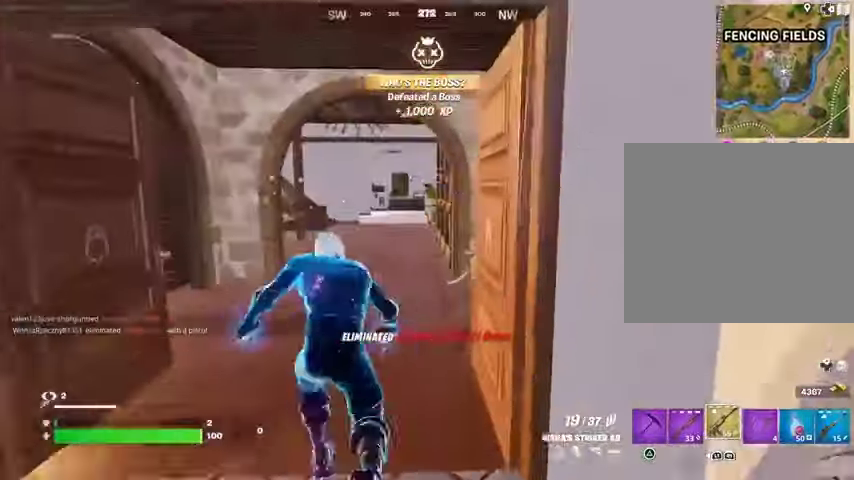
{"buttons": [], "left_stick": "center", "right_stick": "up-left", "events": [[100, "right_stick", "right"], [167, "R3", "down"], [200, "left_stick", "center"], [233, "R3", "up"], [233, "right_stick", "center"], [500, "right_stick", "up-left"]]}